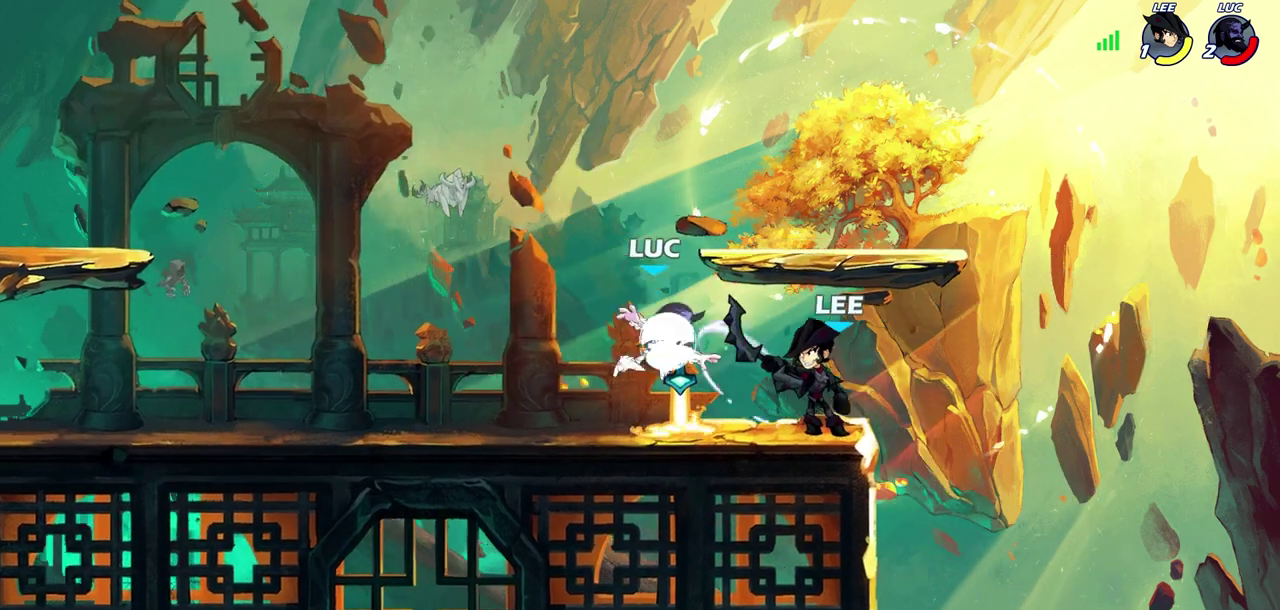
Gameplay with a controller (PlayStation layout); each line is a JSON object with the inputs held at the frame after it (dt_ms = milliseconds from this image to that frame). "events" lists button and stick changes between this image and that frame as [ms after this image, input, new state], when the widget could be followed in between.
{"dt_ms": 300, "buttons": ["R1"], "left_stick": "center", "right_stick": "center", "events": [[200, "R2", "up"], [217, "left_stick", "center"], [300, "R1", "down"]]}
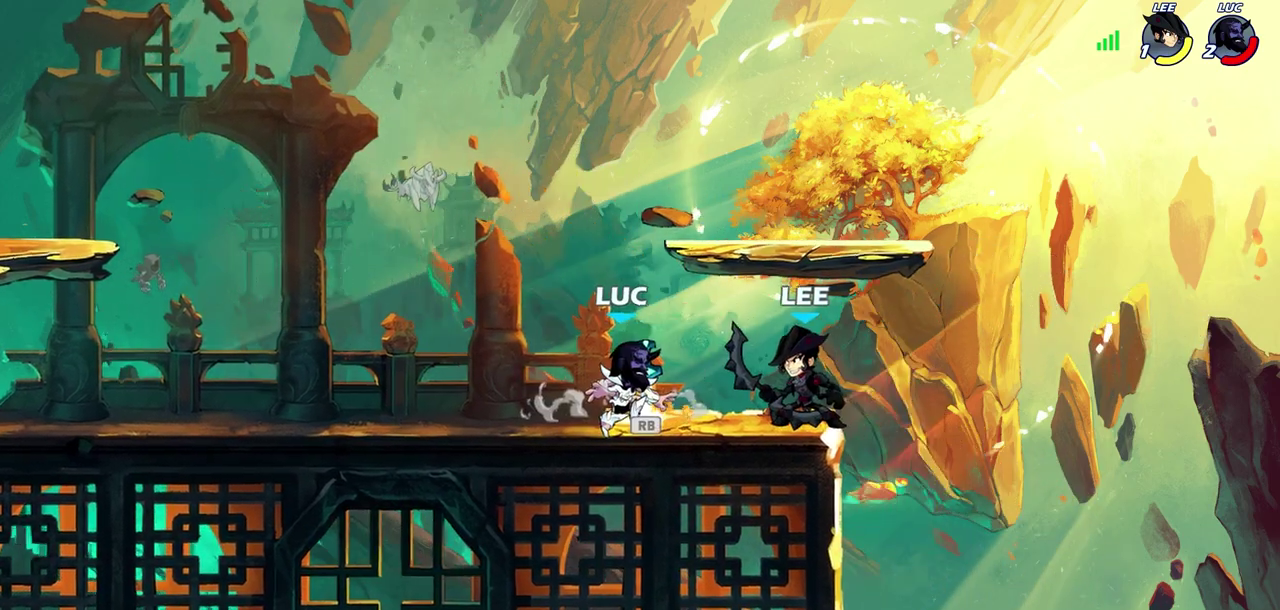
{"dt_ms": 400, "buttons": [], "left_stick": "center", "right_stick": "center", "events": [[100, "SQUARE", "down"], [117, "R1", "up"], [200, "SQUARE", "up"], [283, "SQUARE", "down"], [350, "SQUARE", "up"]]}
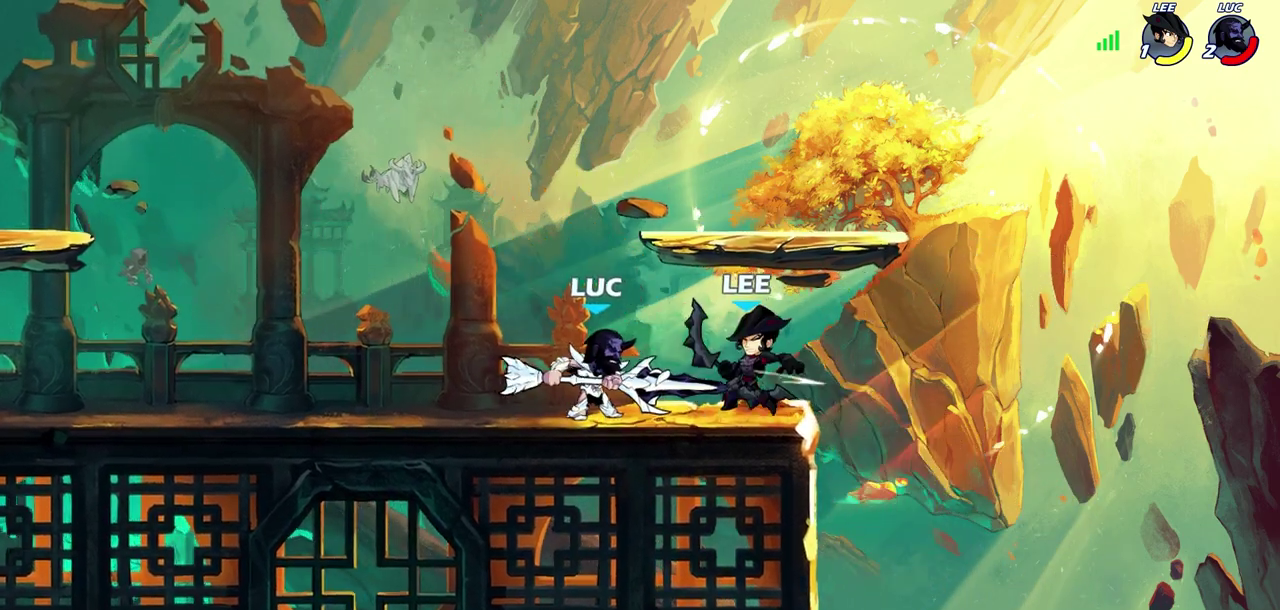
{"dt_ms": 700, "buttons": ["SQUARE", "R2"], "left_stick": "right", "right_stick": "center", "events": [[50, "SQUARE", "down"], [133, "SQUARE", "up"], [250, "SQUARE", "down"], [317, "SQUARE", "up"], [433, "SQUARE", "down"], [483, "SQUARE", "up"], [483, "left_stick", "up-right"], [667, "R2", "down"], [667, "left_stick", "right"], [700, "SQUARE", "down"]]}
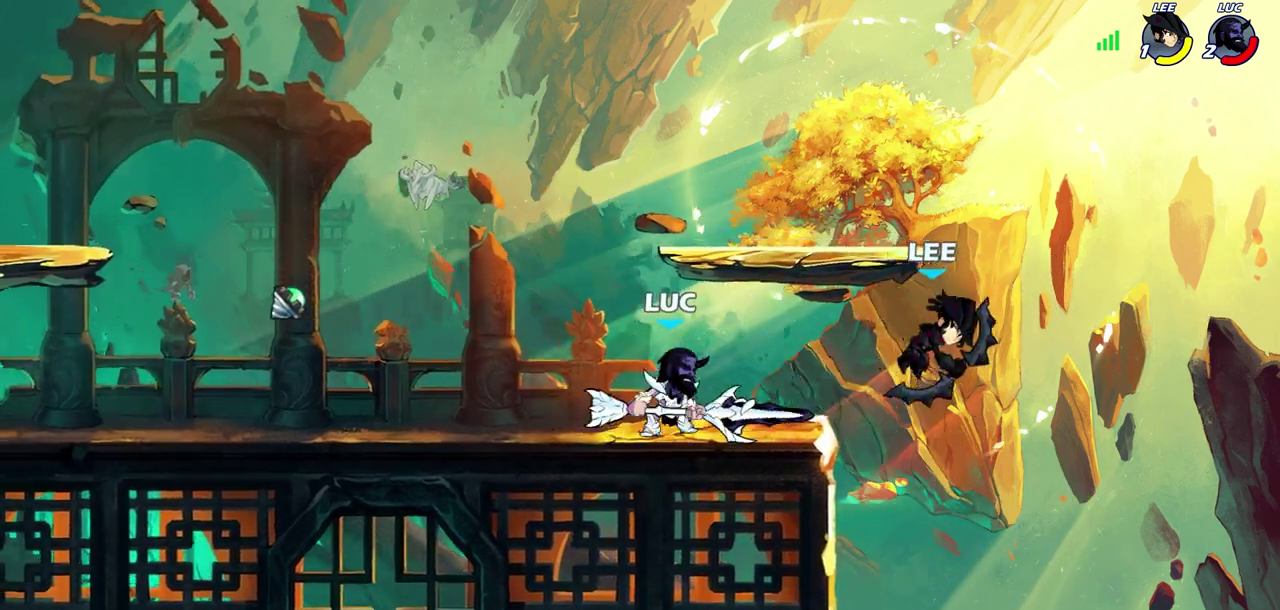
{"dt_ms": 400, "buttons": [], "left_stick": "center", "right_stick": "center", "events": [[100, "SQUARE", "up"], [117, "R2", "up"], [283, "left_stick", "center"]]}
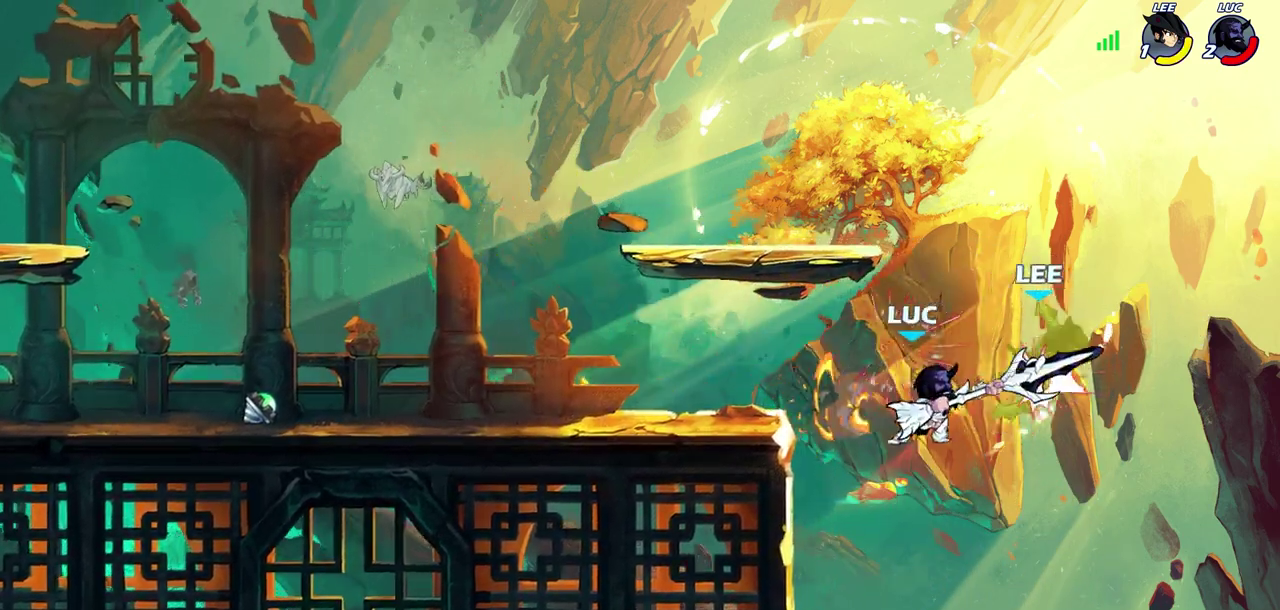
{"dt_ms": 400, "buttons": [], "left_stick": "center", "right_stick": "center", "events": [[17, "CROSS", "down"], [50, "left_stick", "right"], [67, "SQUARE", "down"], [100, "CROSS", "up"], [117, "SQUARE", "up"], [133, "left_stick", "center"]]}
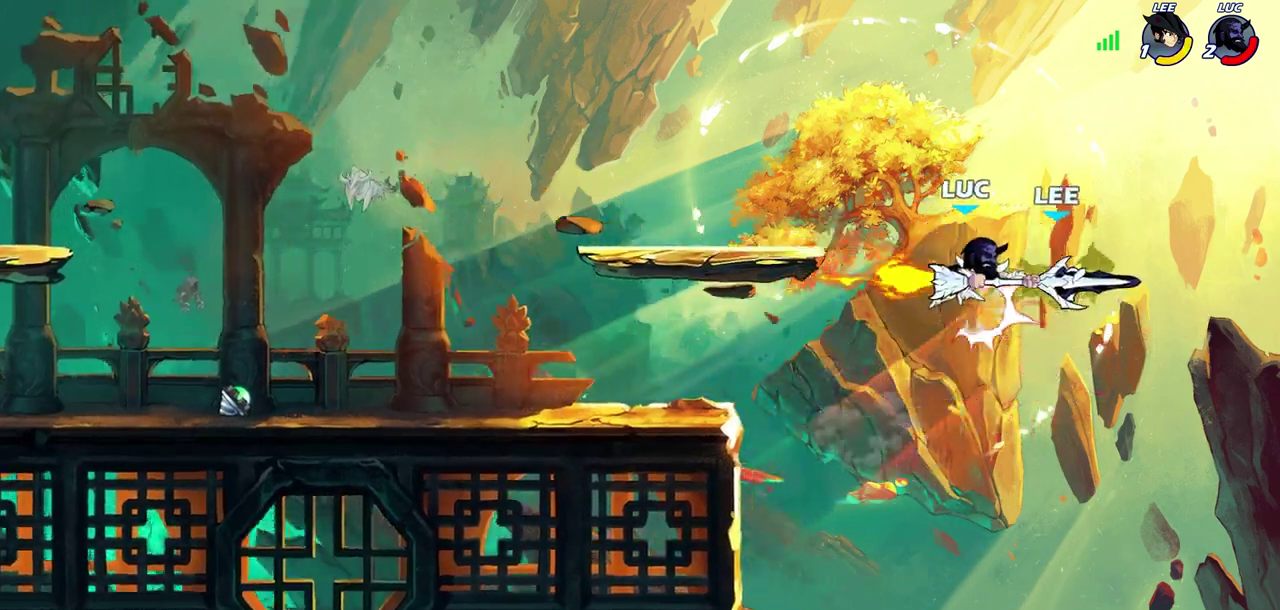
{"dt_ms": 600, "buttons": [], "left_stick": "left", "right_stick": "center", "events": [[217, "left_stick", "up-left"], [317, "left_stick", "left"], [367, "CROSS", "down"], [600, "CROSS", "up"]]}
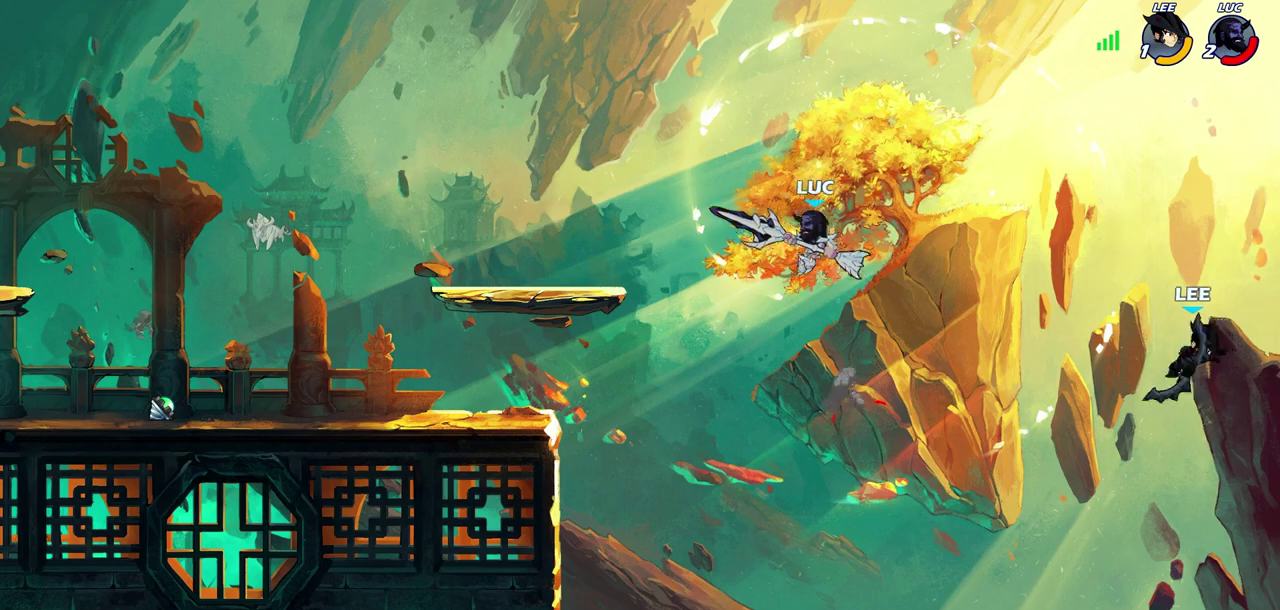
{"dt_ms": 400, "buttons": [], "left_stick": "left", "right_stick": "center", "events": []}
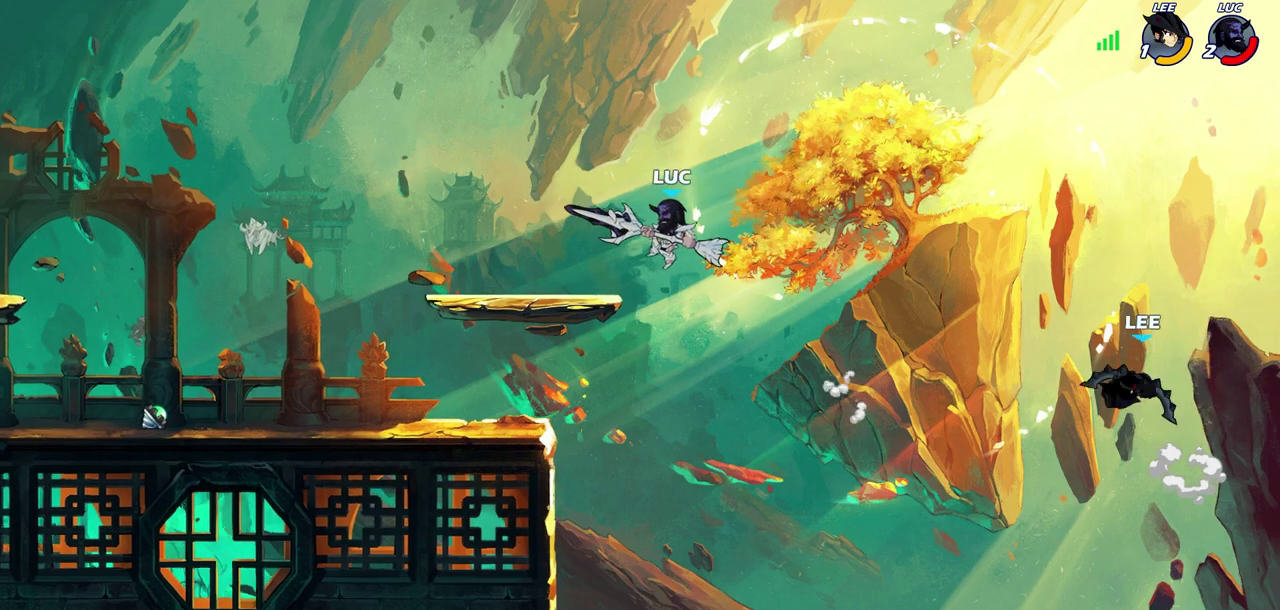
{"dt_ms": 600, "buttons": [], "left_stick": "right", "right_stick": "center", "events": [[117, "left_stick", "down-left"], [300, "left_stick", "left"], [500, "left_stick", "right"]]}
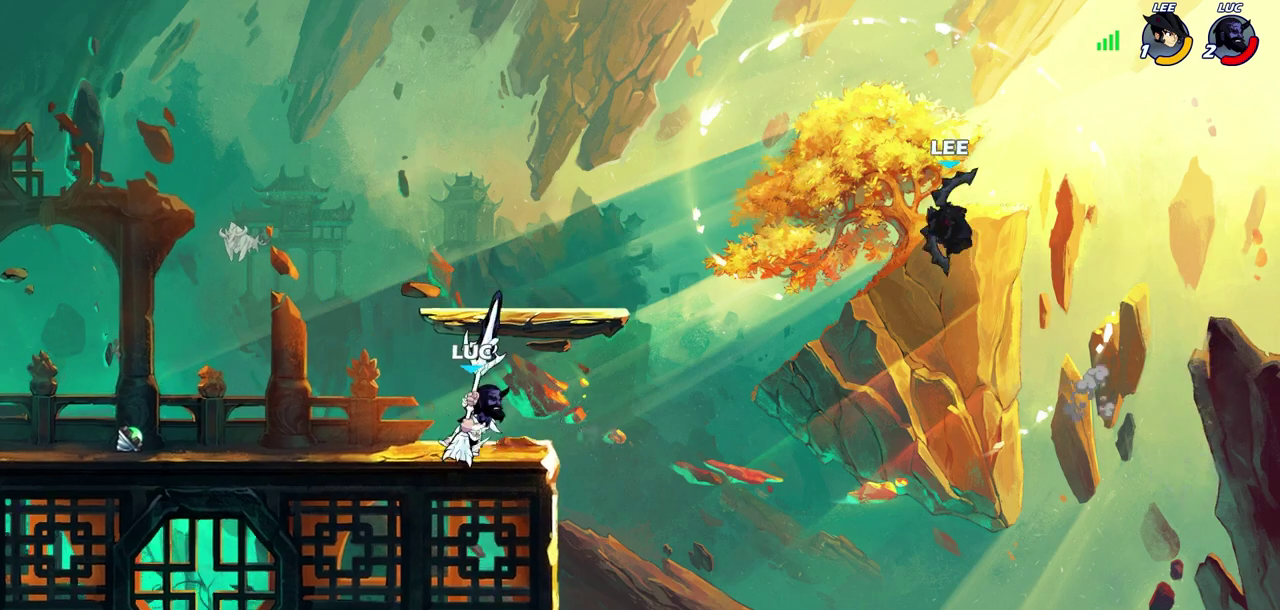
{"dt_ms": 300, "buttons": [], "left_stick": "right", "right_stick": "center", "events": [[50, "CROSS", "down"], [217, "CROSS", "up"]]}
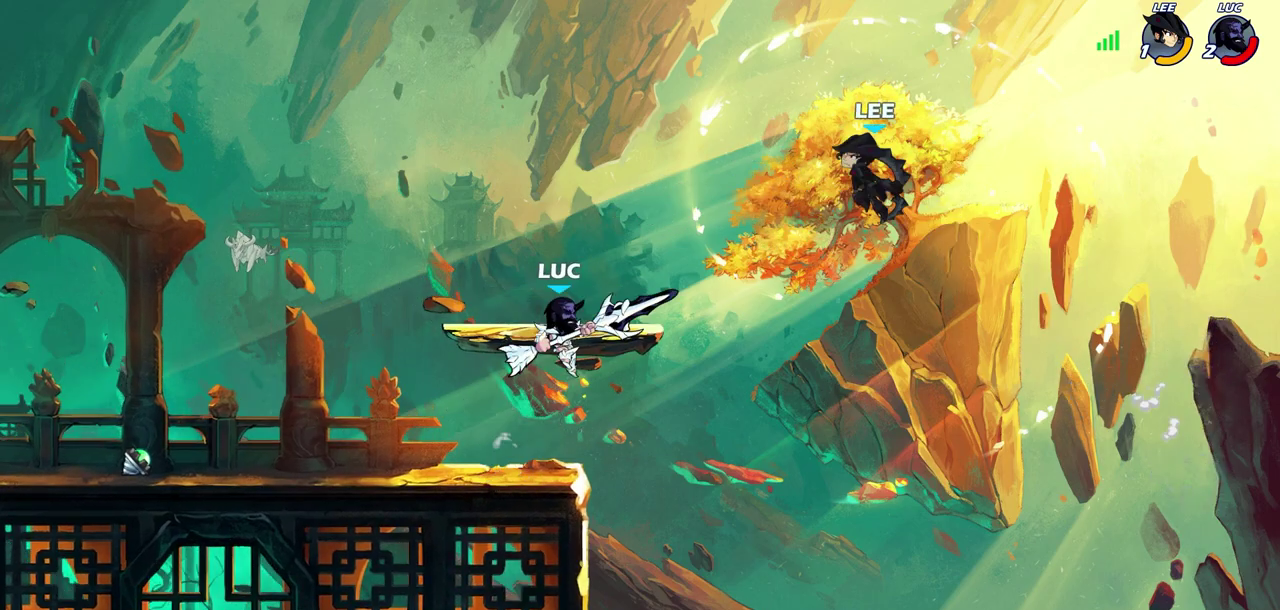
{"dt_ms": 800, "buttons": [], "left_stick": "up-left", "right_stick": "center", "events": [[33, "CROSS", "down"], [50, "left_stick", "up-right"], [133, "left_stick", "up"], [200, "CROSS", "up"], [217, "SQUARE", "down"], [300, "SQUARE", "up"], [333, "left_stick", "center"], [567, "left_stick", "up-right"], [767, "left_stick", "up-left"]]}
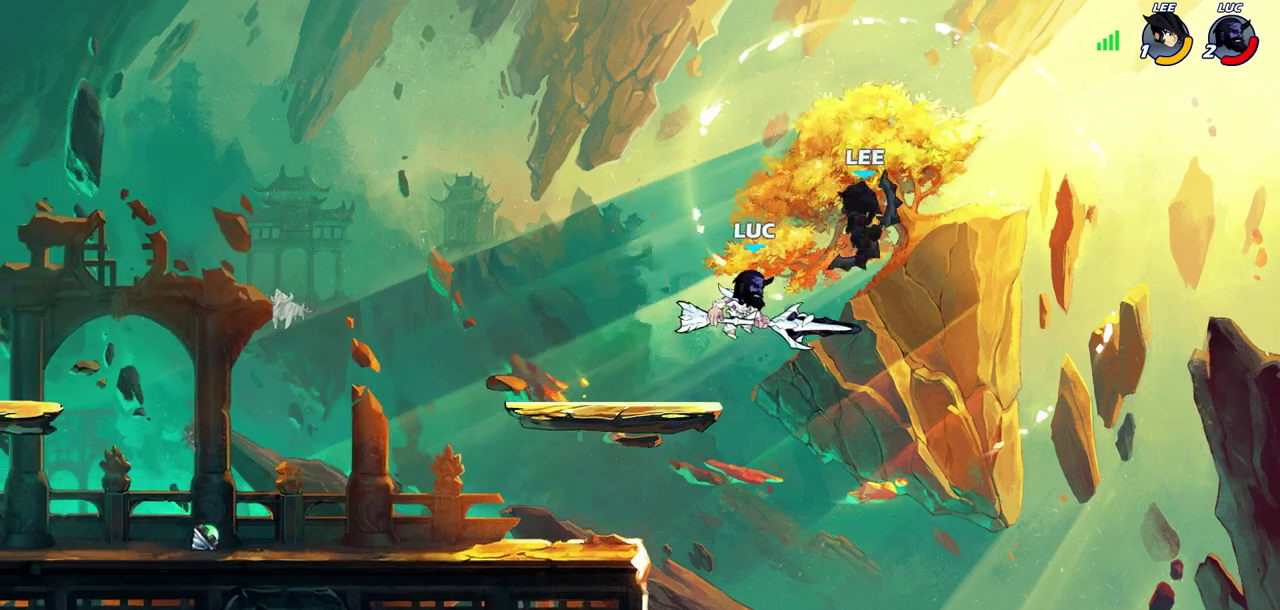
{"dt_ms": 600, "buttons": ["CIRCLE"], "left_stick": "center", "right_stick": "center", "events": [[33, "left_stick", "left"], [83, "left_stick", "down-left"], [150, "left_stick", "up-right"], [250, "left_stick", "down-left"], [400, "left_stick", "center"], [450, "CIRCLE", "down"]]}
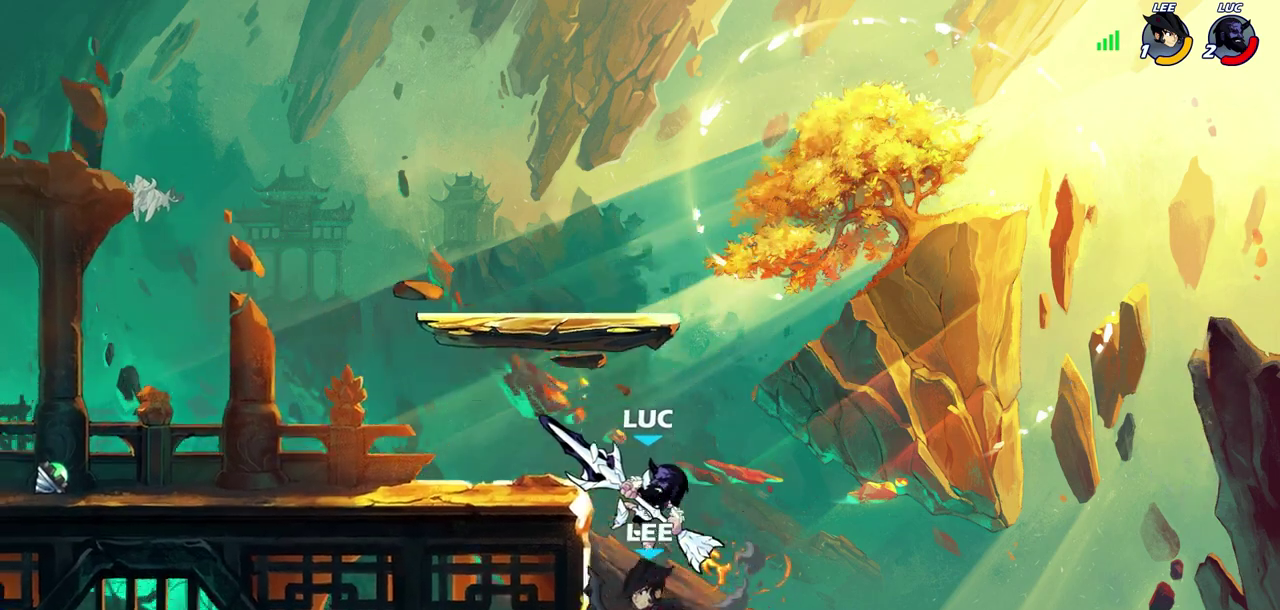
{"dt_ms": 300, "buttons": ["CIRCLE"], "left_stick": "center", "right_stick": "center", "events": []}
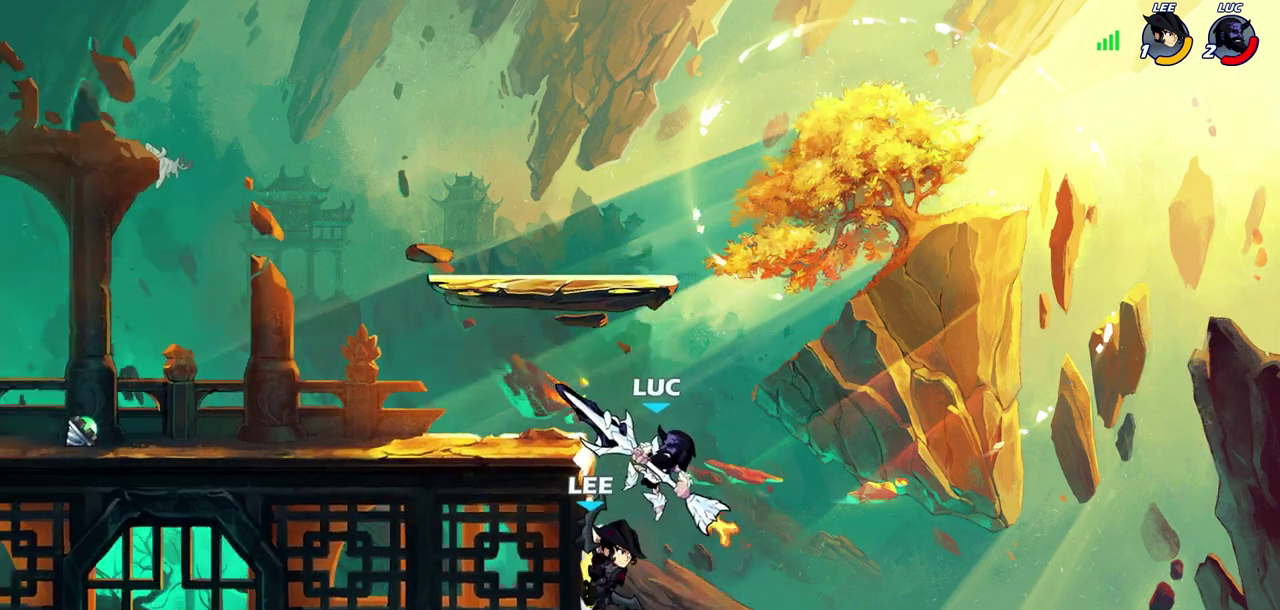
{"dt_ms": 400, "buttons": ["CIRCLE"], "left_stick": "center", "right_stick": "center", "events": []}
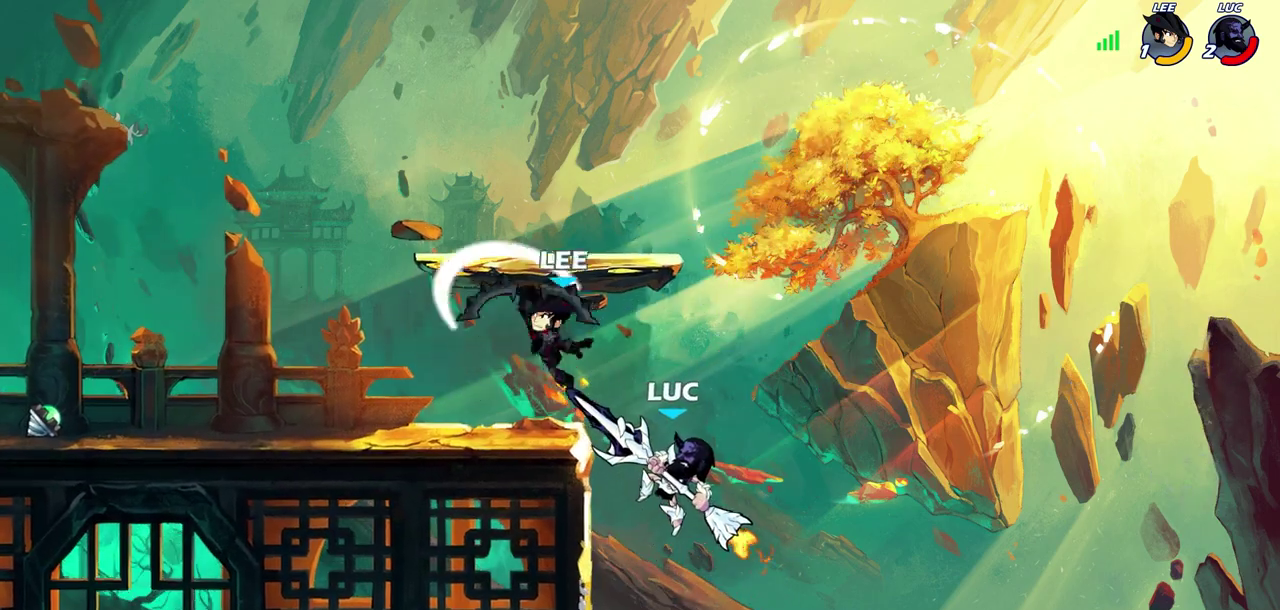
{"dt_ms": 600, "buttons": [], "left_stick": "left", "right_stick": "center", "events": [[333, "CIRCLE", "up"], [333, "left_stick", "up-left"], [417, "left_stick", "left"]]}
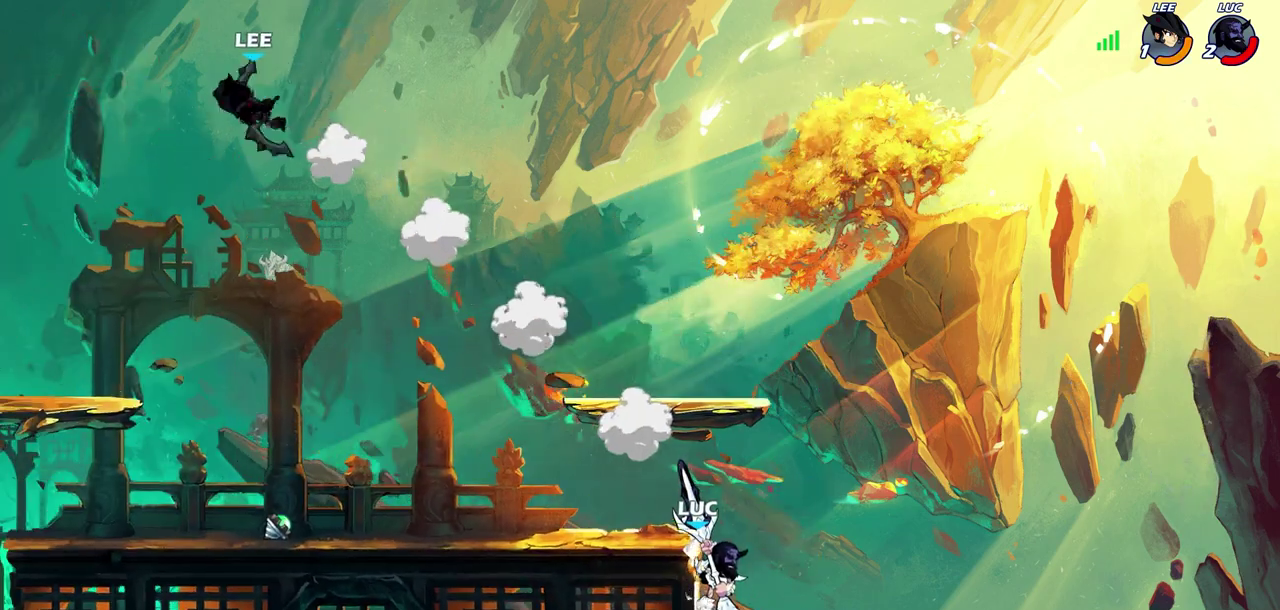
{"dt_ms": 700, "buttons": [], "left_stick": "left", "right_stick": "center", "events": [[117, "CROSS", "down"], [250, "CROSS", "up"]]}
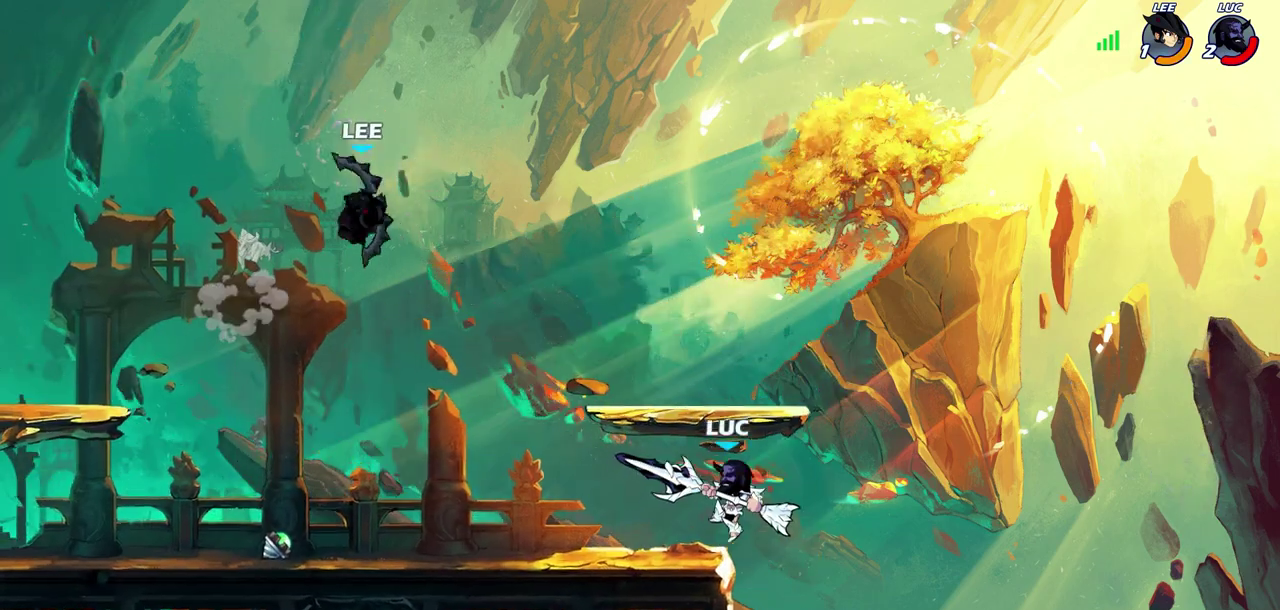
{"dt_ms": 300, "buttons": [], "left_stick": "right", "right_stick": "center", "events": [[17, "left_stick", "down-left"], [183, "left_stick", "right"]]}
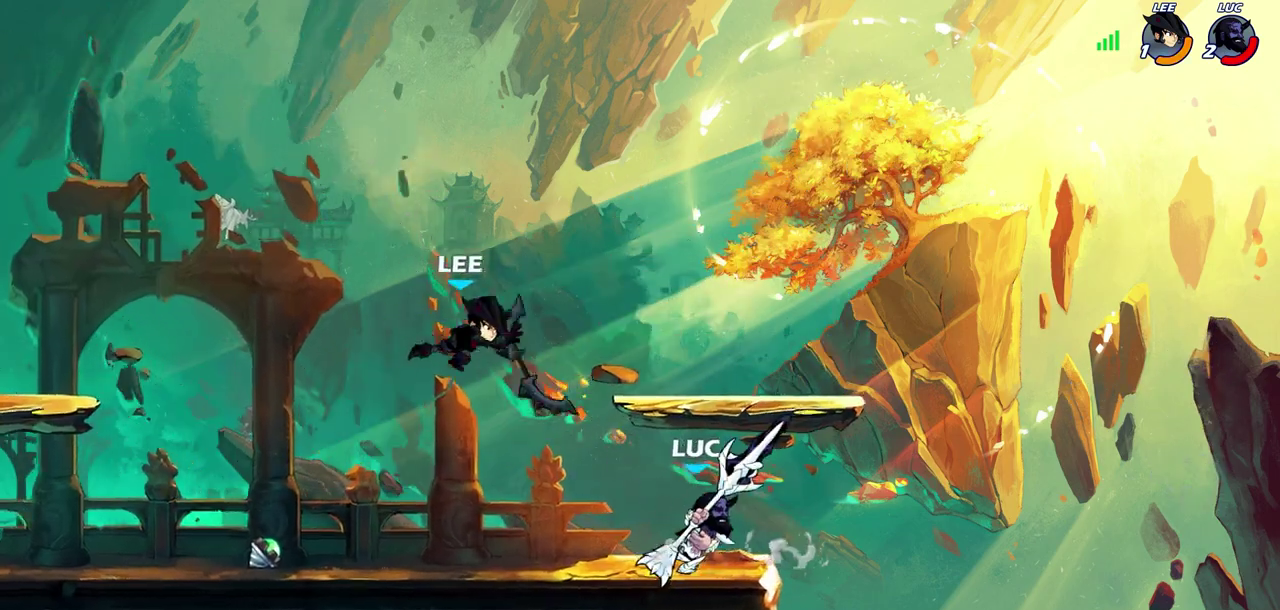
{"dt_ms": 400, "buttons": [], "left_stick": "center", "right_stick": "center", "events": [[50, "left_stick", "down-right"], [133, "left_stick", "down"], [217, "CIRCLE", "down"], [217, "left_stick", "down-left"], [300, "CIRCLE", "up"], [350, "left_stick", "center"]]}
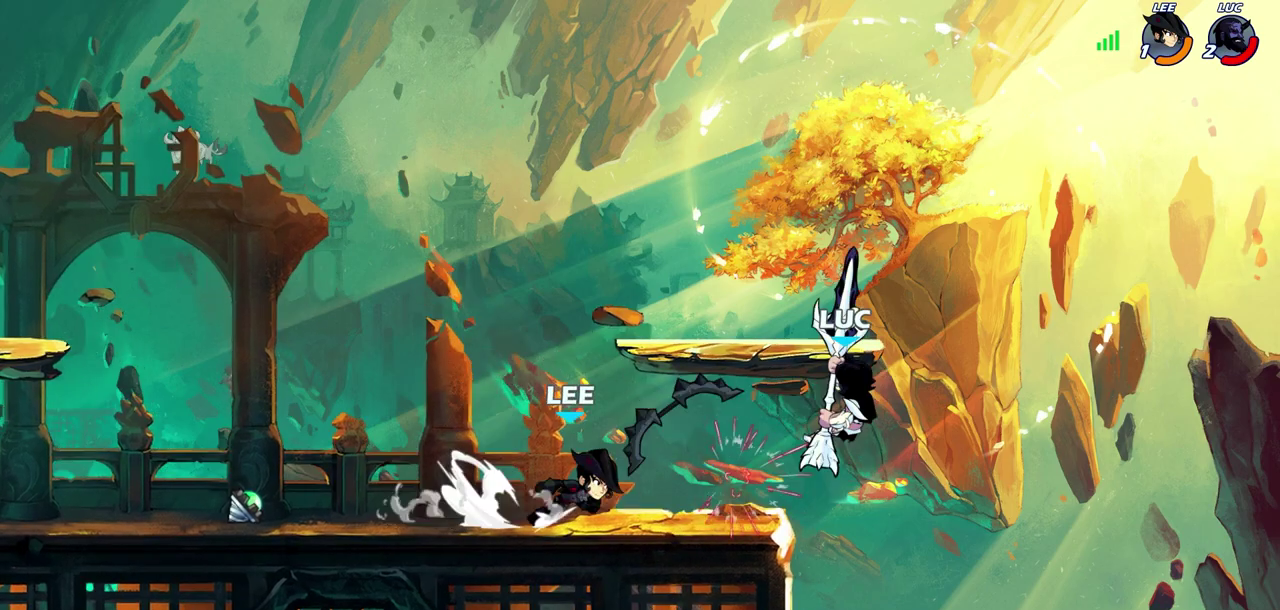
{"dt_ms": 600, "buttons": [], "left_stick": "center", "right_stick": "center", "events": [[217, "R2", "down"], [233, "left_stick", "down"], [283, "CIRCLE", "down"], [317, "R2", "up"], [350, "CIRCLE", "up"], [367, "left_stick", "center"]]}
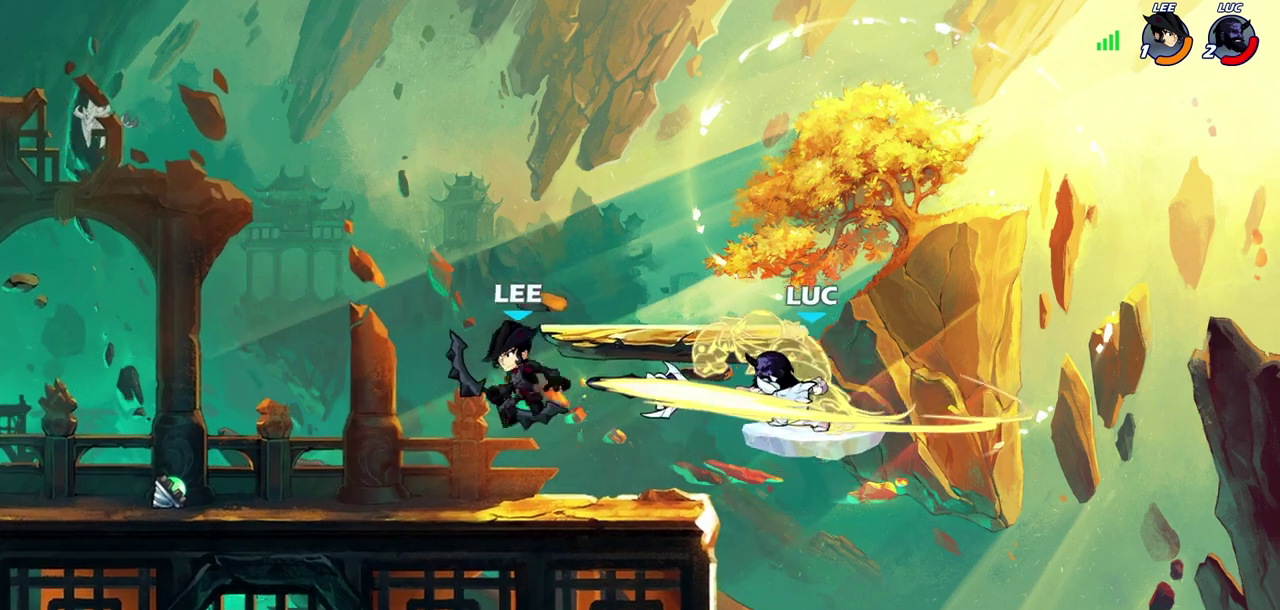
{"dt_ms": 700, "buttons": [], "left_stick": "left", "right_stick": "center", "events": [[500, "left_stick", "left"], [533, "CROSS", "down"], [683, "CROSS", "up"]]}
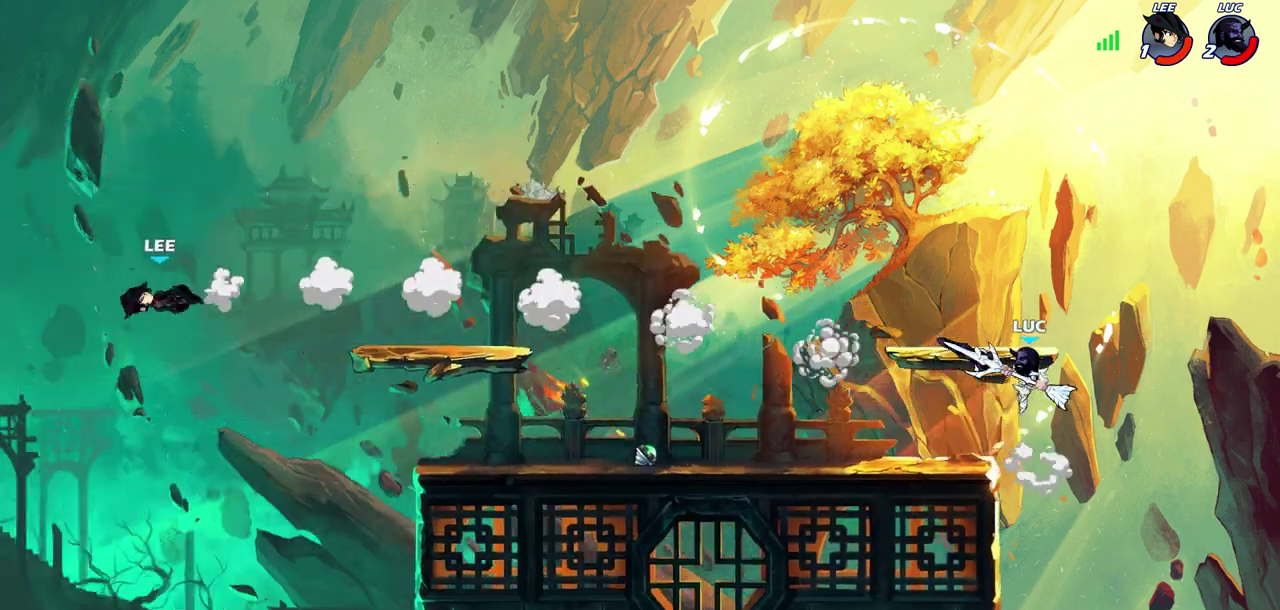
{"dt_ms": 300, "buttons": [], "left_stick": "up-left", "right_stick": "center"}
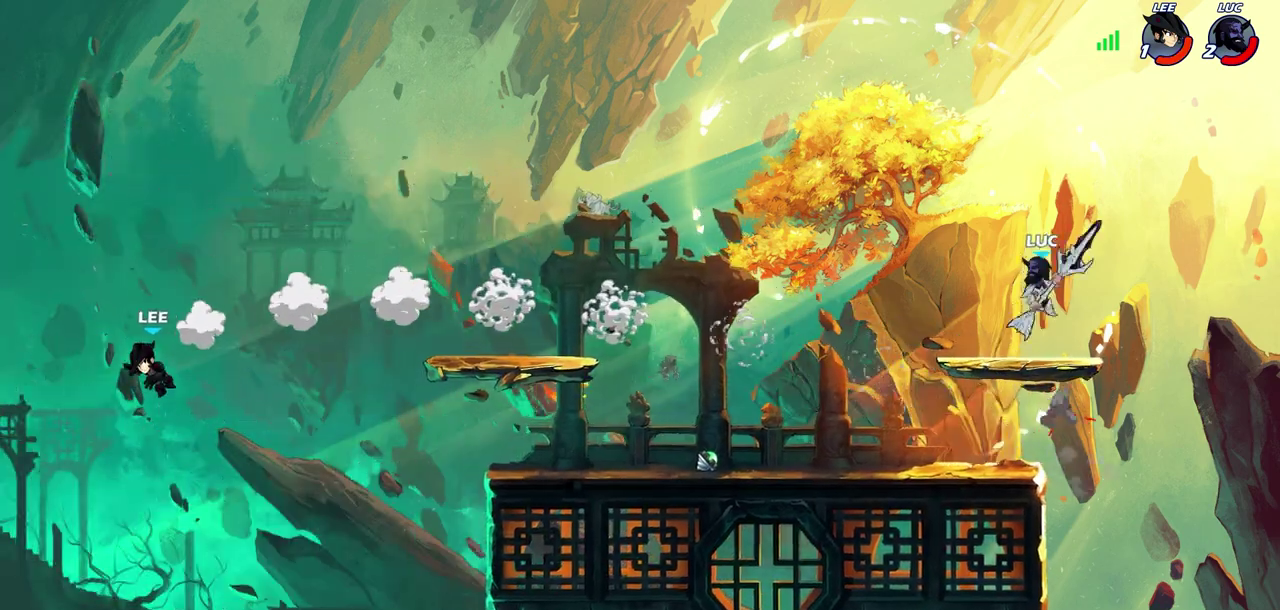
{"dt_ms": 600, "buttons": ["CROSS", "R2"], "left_stick": "left", "right_stick": "center"}